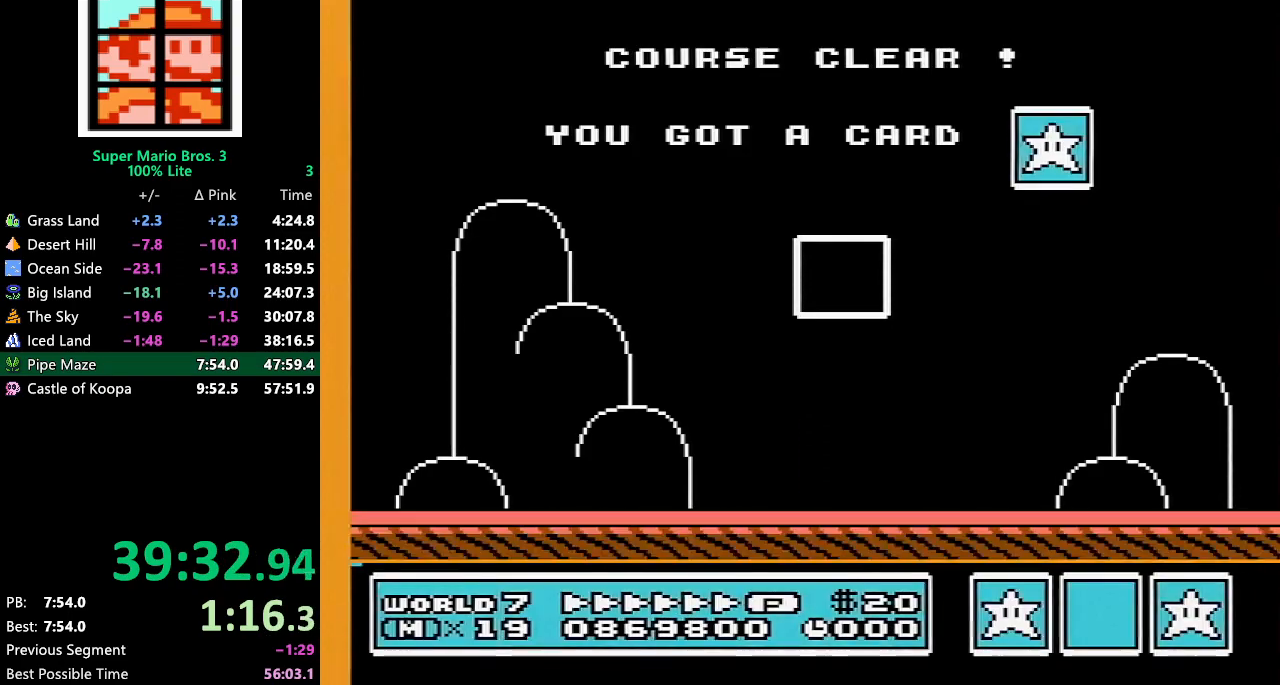
Gameplay with a controller (Nintendo layout); each line is a JSON object with the inputs held at the frame after it. "events" lists button and stick changes between this image and that frame as [ms after this image, input, new state], when the widget could be followed in between. Not read: L3 R3.
{"buttons": ["DPAD_RIGHT"], "events": [[383, "DPAD_RIGHT", "down"]]}
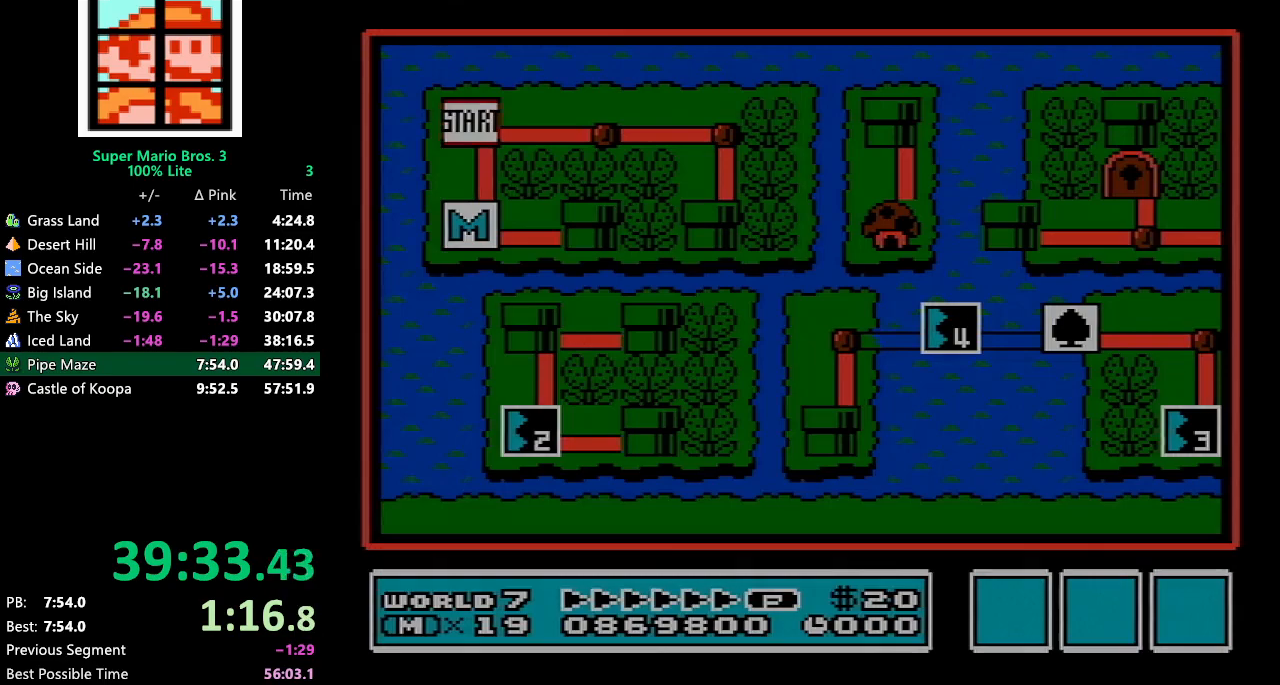
{"buttons": ["DPAD_RIGHT"], "events": []}
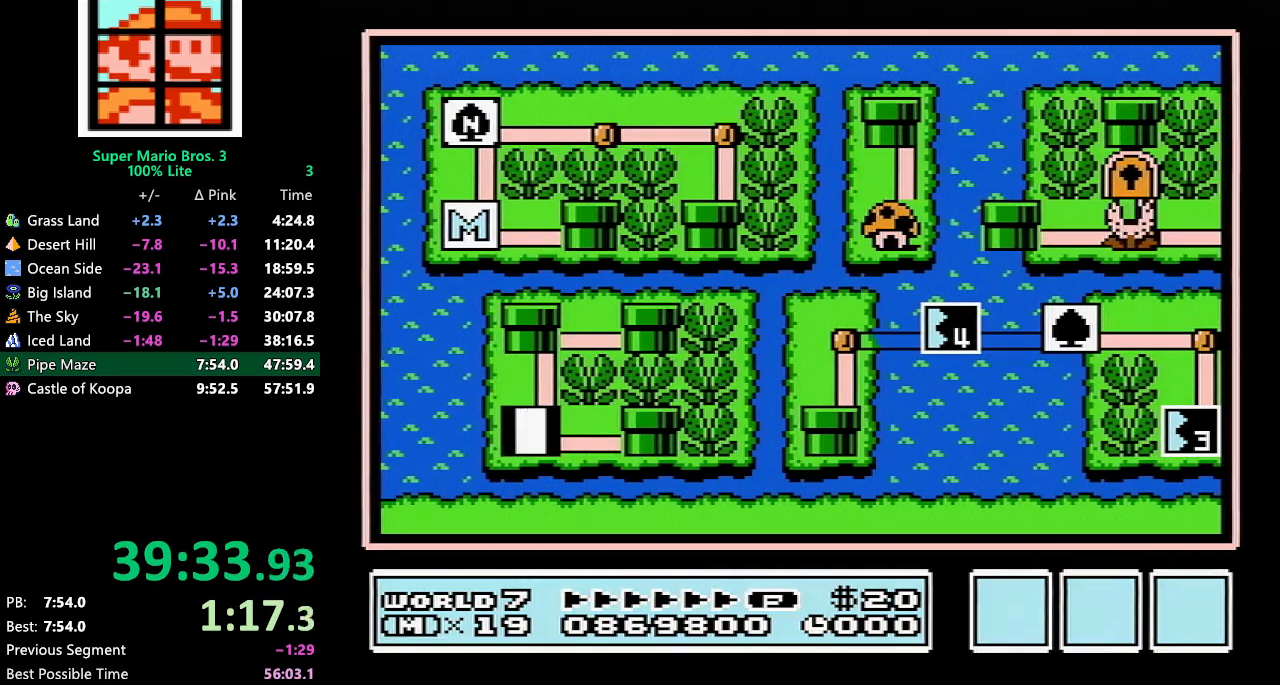
{"buttons": ["DPAD_RIGHT"], "events": []}
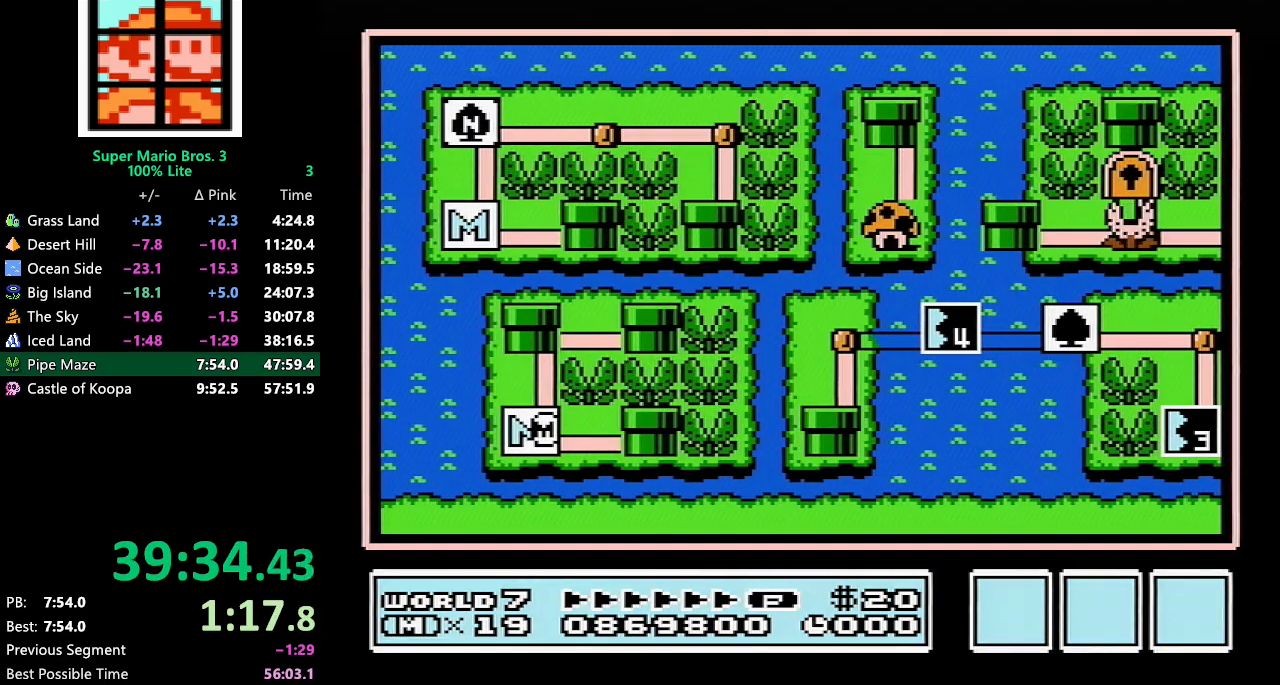
{"buttons": ["DPAD_RIGHT"], "events": []}
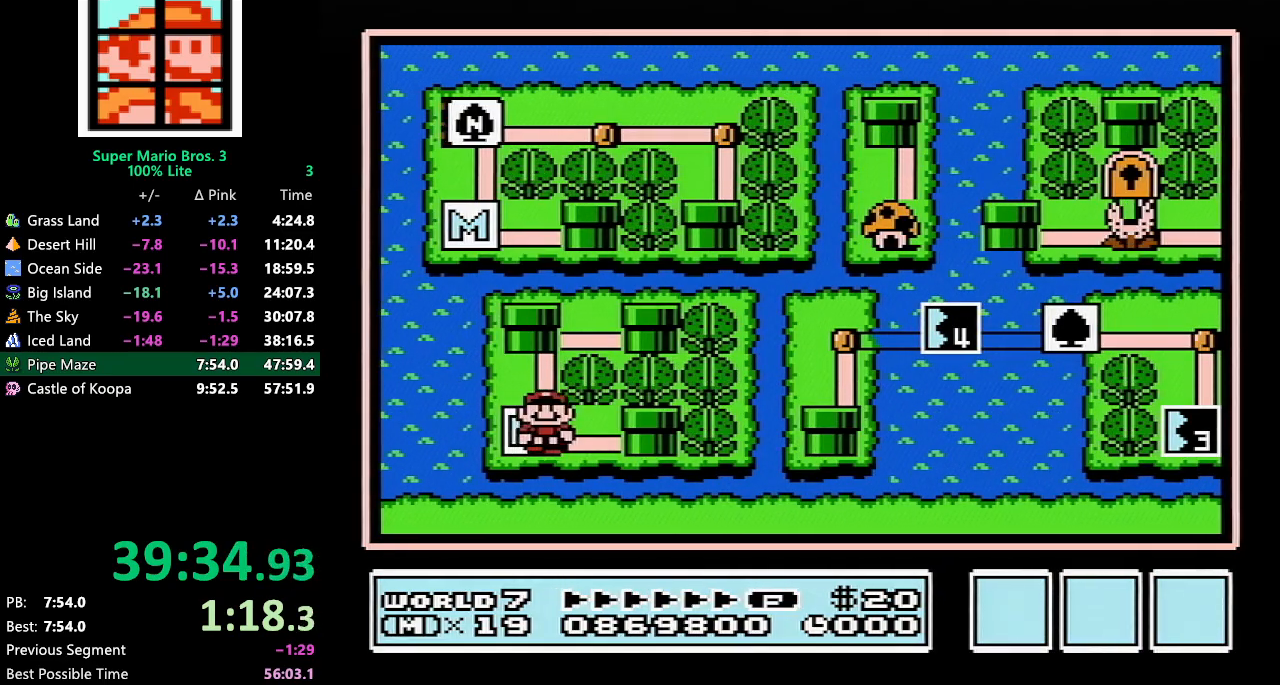
{"buttons": ["DPAD_RIGHT"], "events": []}
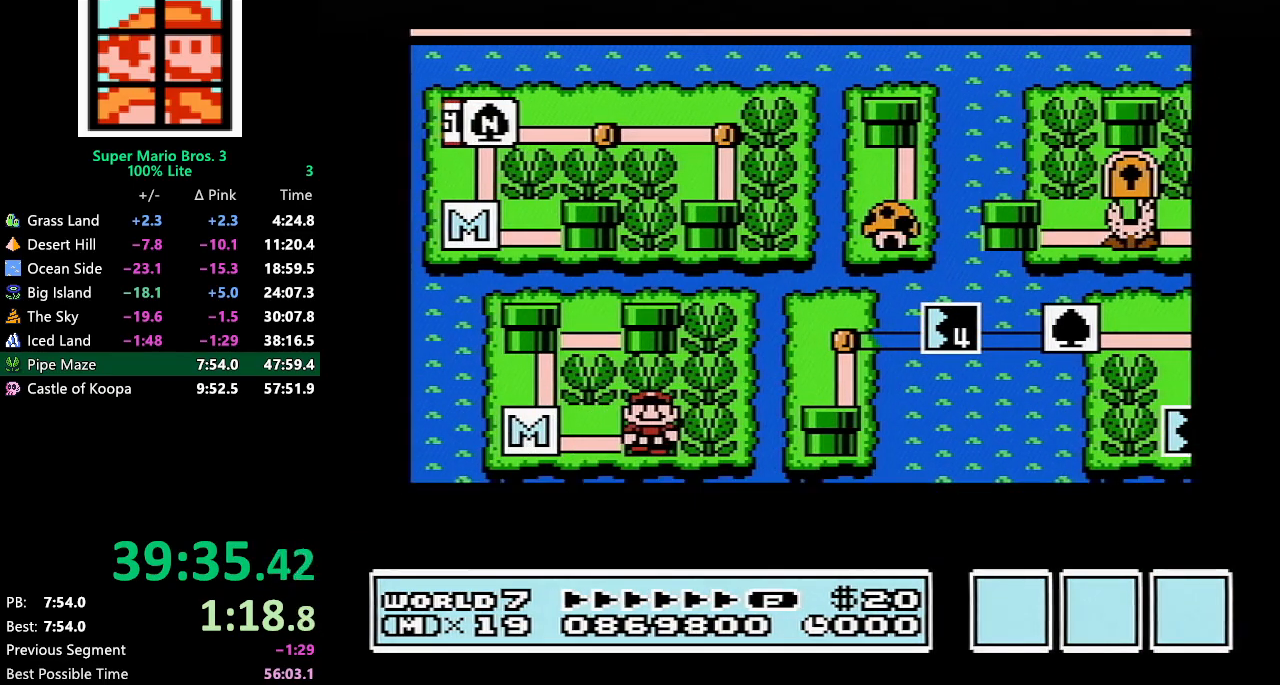
{"buttons": ["DPAD_RIGHT"], "events": []}
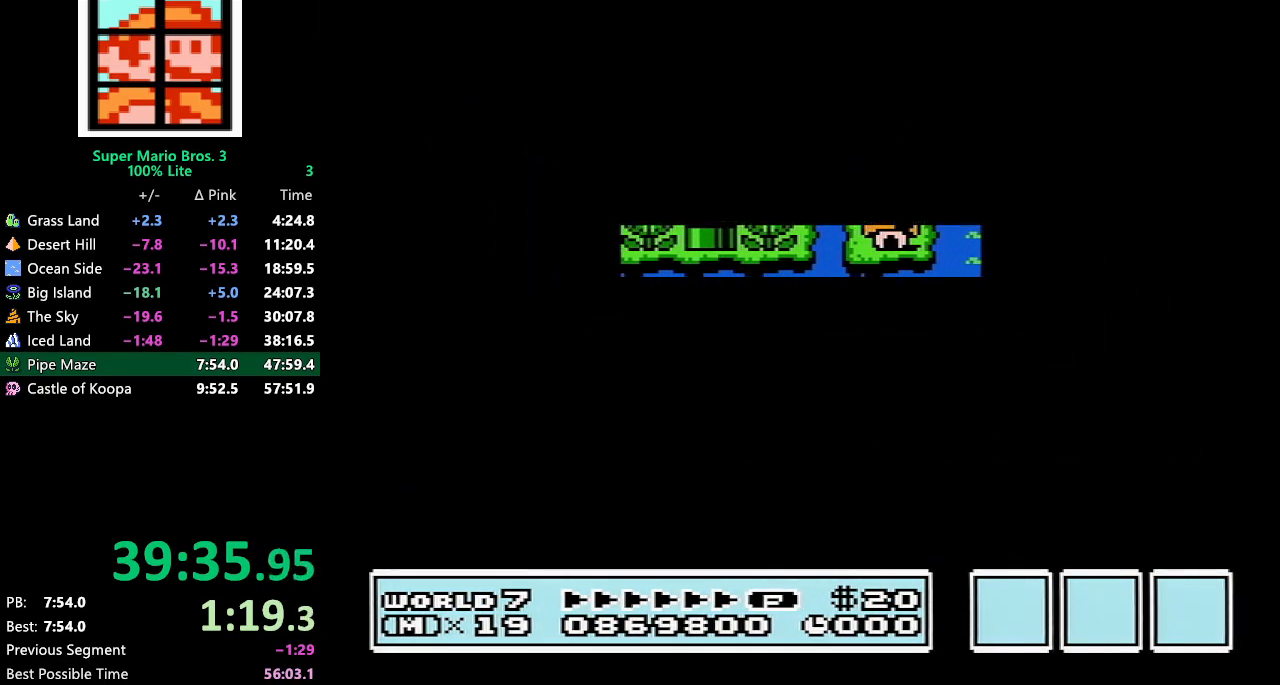
{"buttons": ["B", "DPAD_RIGHT"], "events": [[283, "A", "down"], [317, "A", "up"], [317, "B", "down"]]}
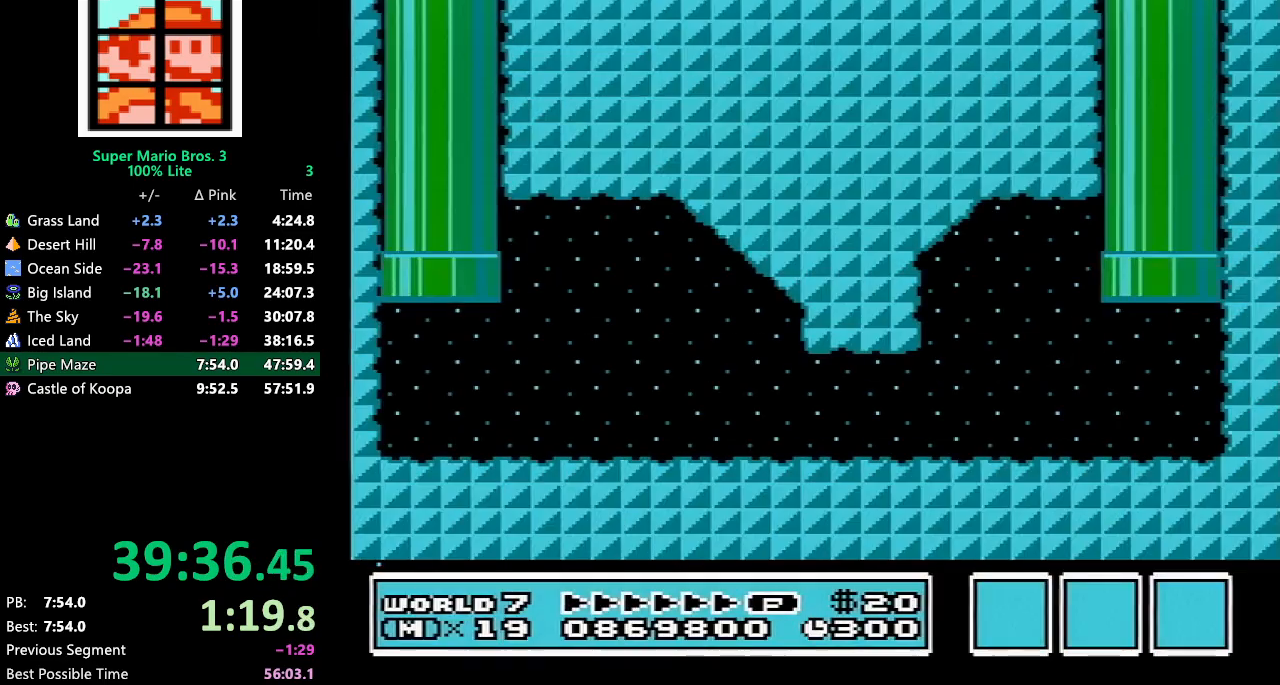
{"buttons": ["A", "B", "DPAD_RIGHT"], "events": [[500, "A", "down"]]}
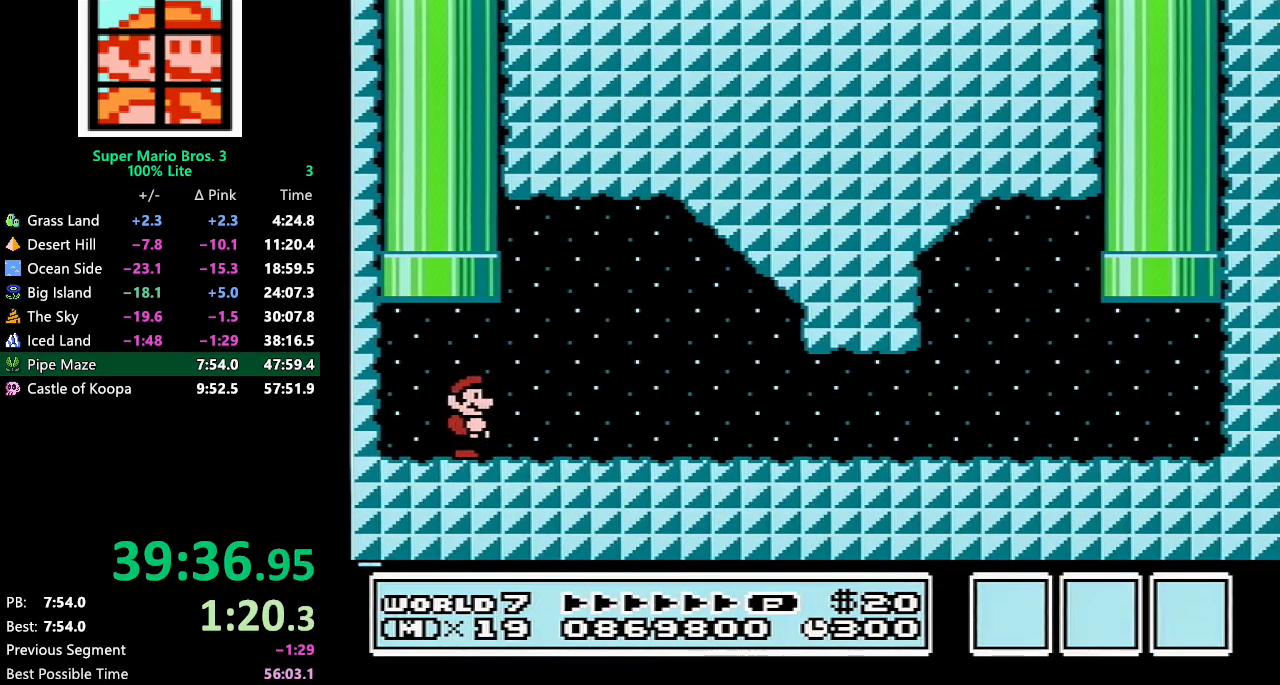
{"buttons": ["B", "DPAD_RIGHT"], "events": [[117, "A", "up"]]}
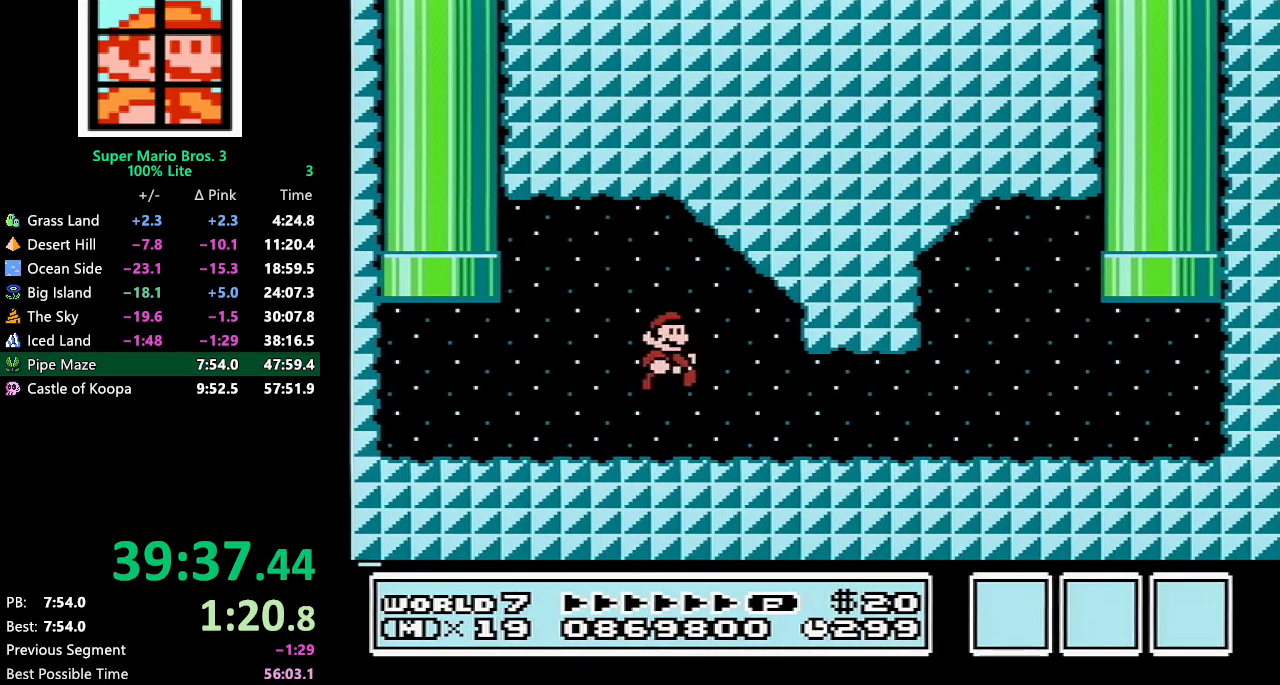
{"buttons": ["B", "DPAD_RIGHT"], "events": []}
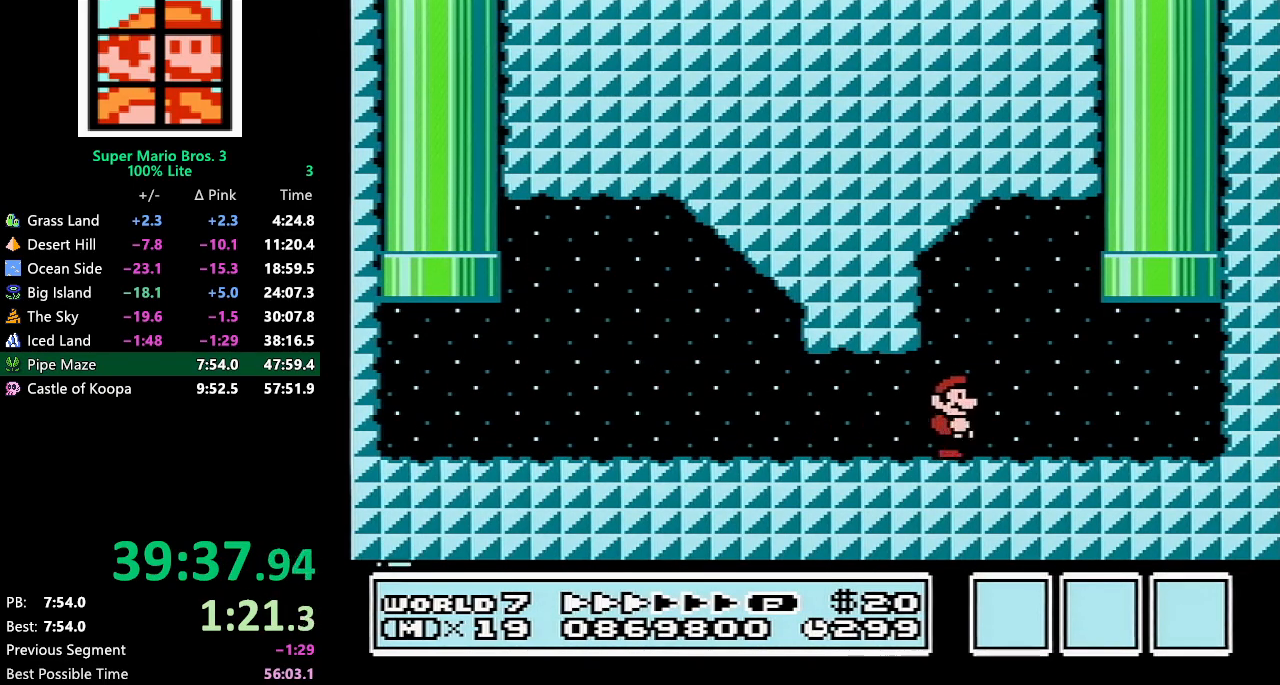
{"buttons": ["A", "B", "DPAD_UP", "DPAD_RIGHT"], "events": [[250, "DPAD_UP", "down"], [283, "A", "down"]]}
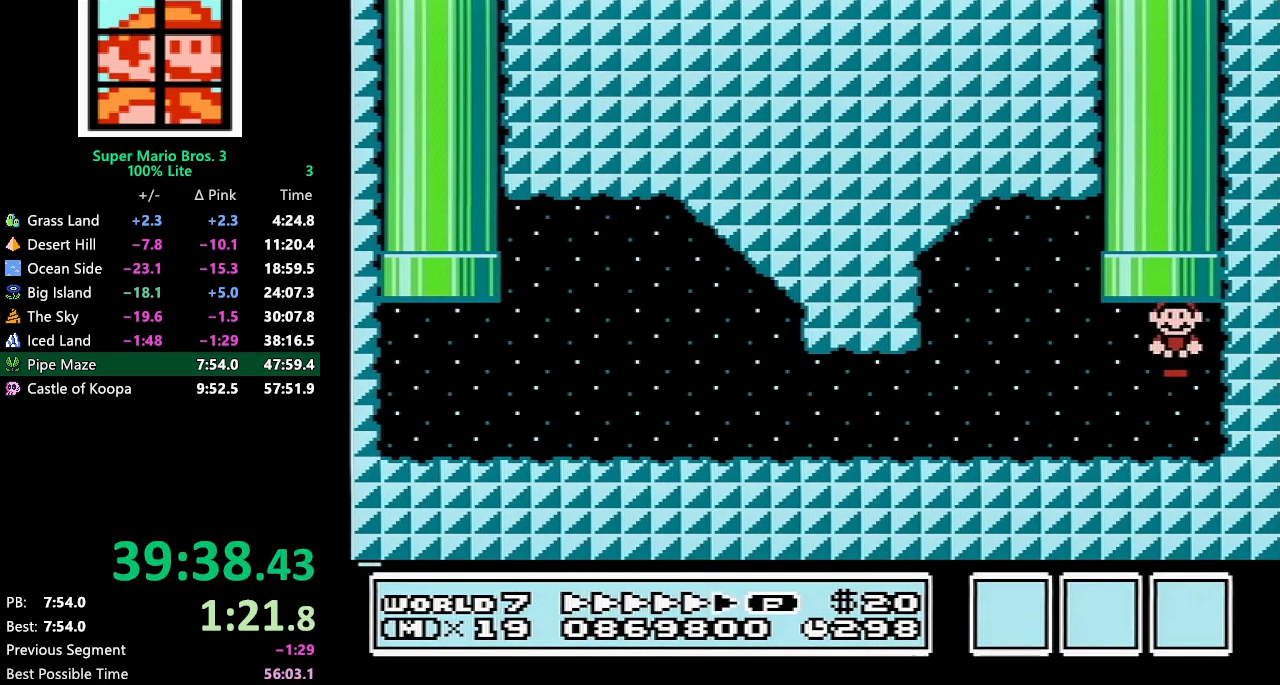
{"buttons": [], "events": [[67, "DPAD_RIGHT", "up"], [133, "A", "up"], [183, "B", "up"], [183, "DPAD_UP", "up"]]}
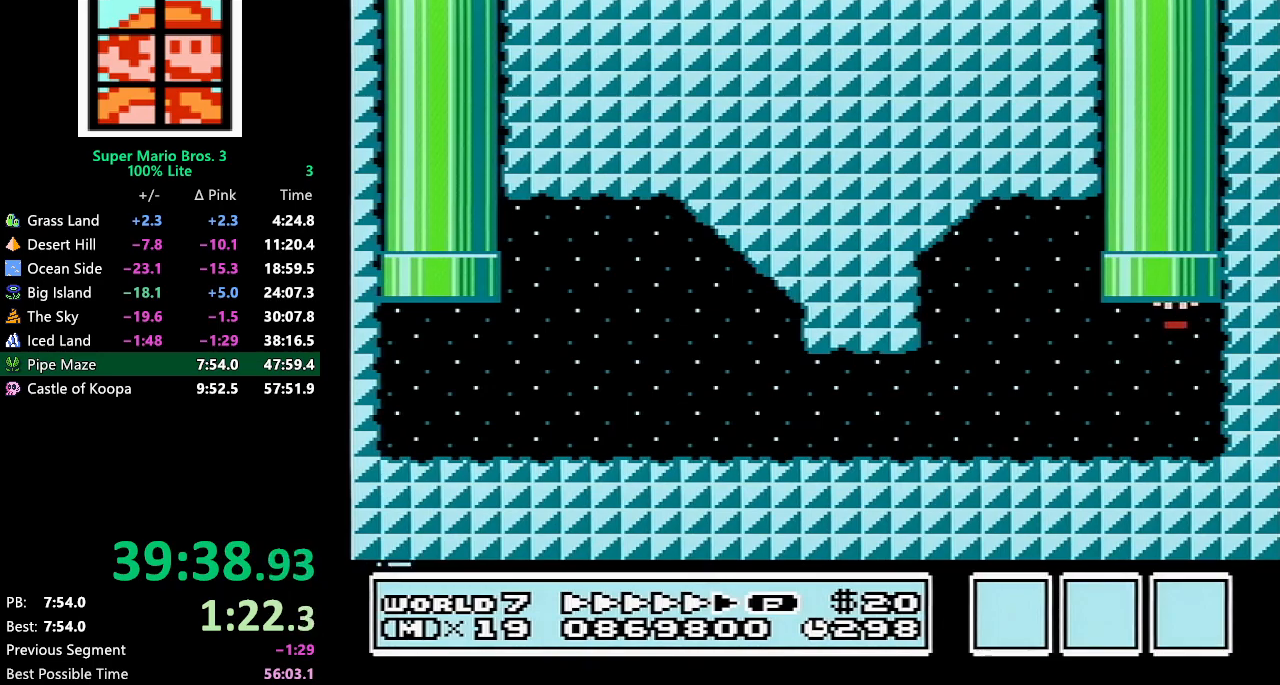
{"buttons": [], "events": []}
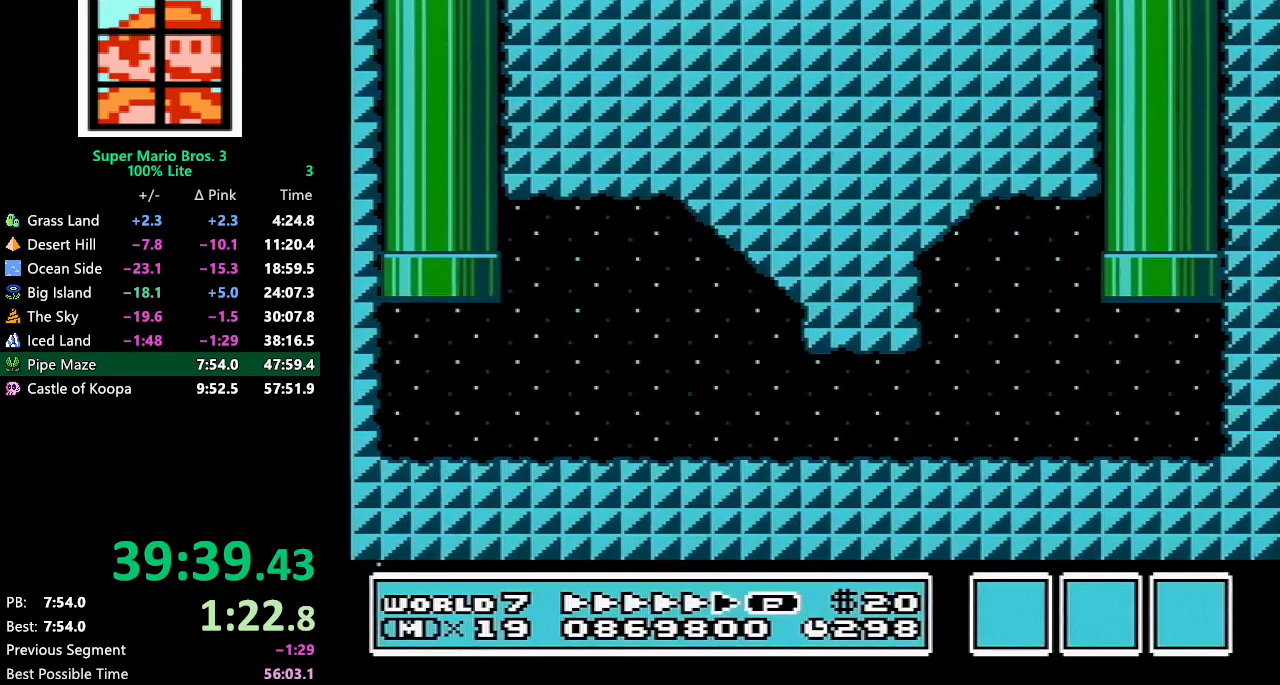
{"buttons": ["DPAD_LEFT"], "events": [[400, "DPAD_LEFT", "down"]]}
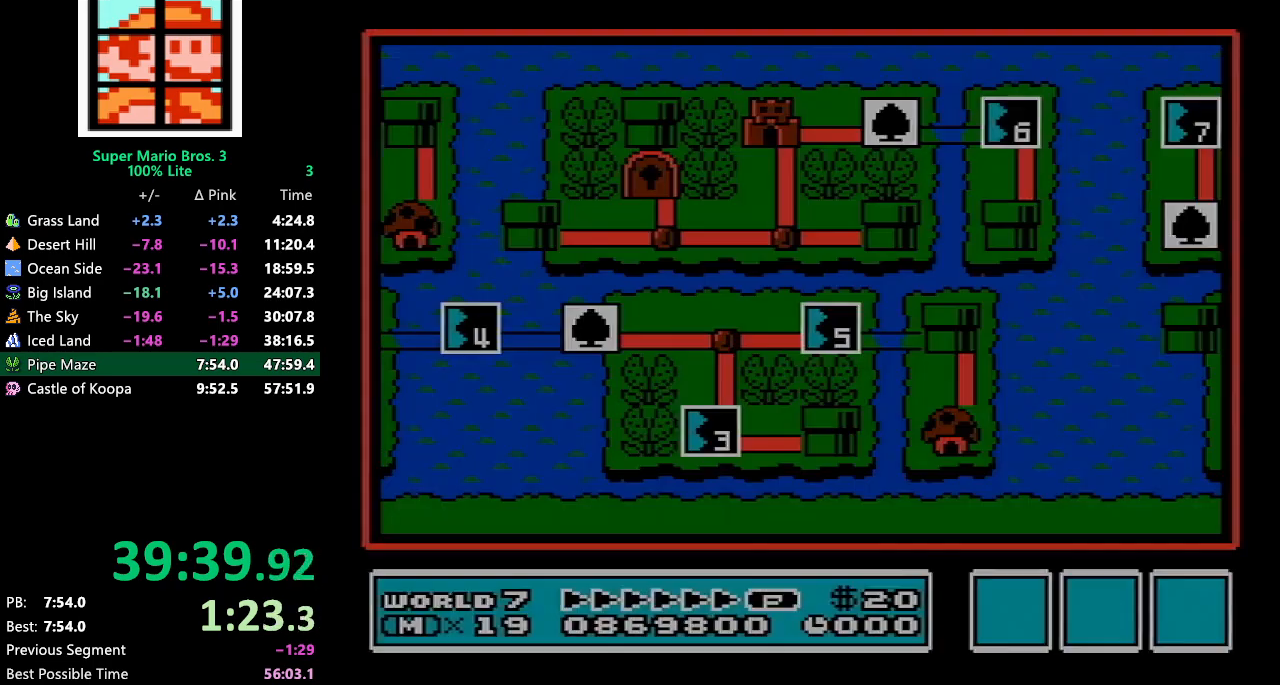
{"buttons": ["DPAD_LEFT"], "events": []}
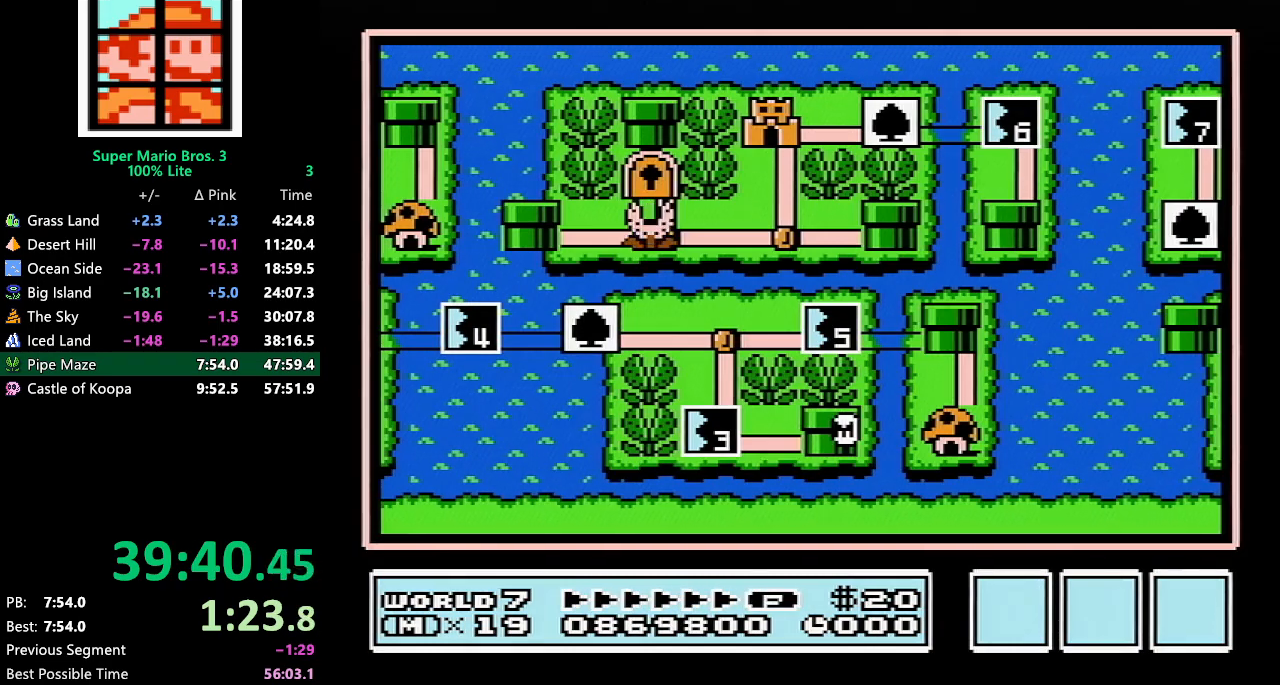
{"buttons": ["DPAD_LEFT"], "events": []}
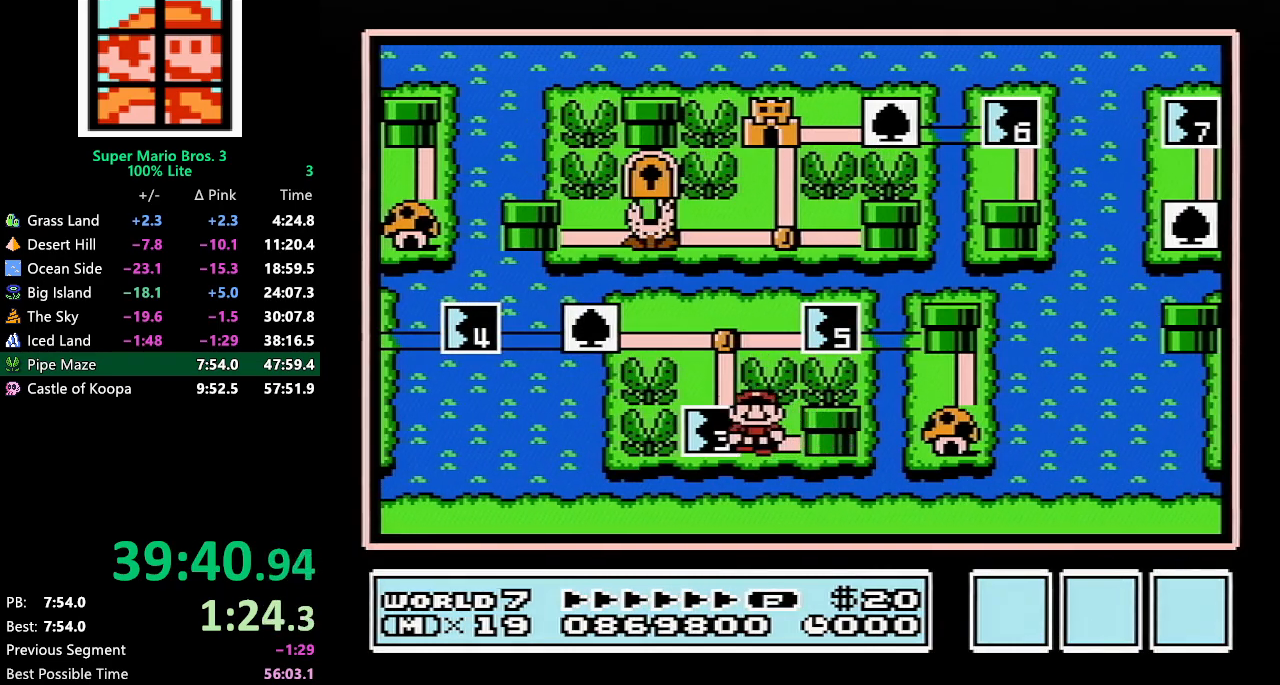
{"buttons": ["DPAD_LEFT"], "events": []}